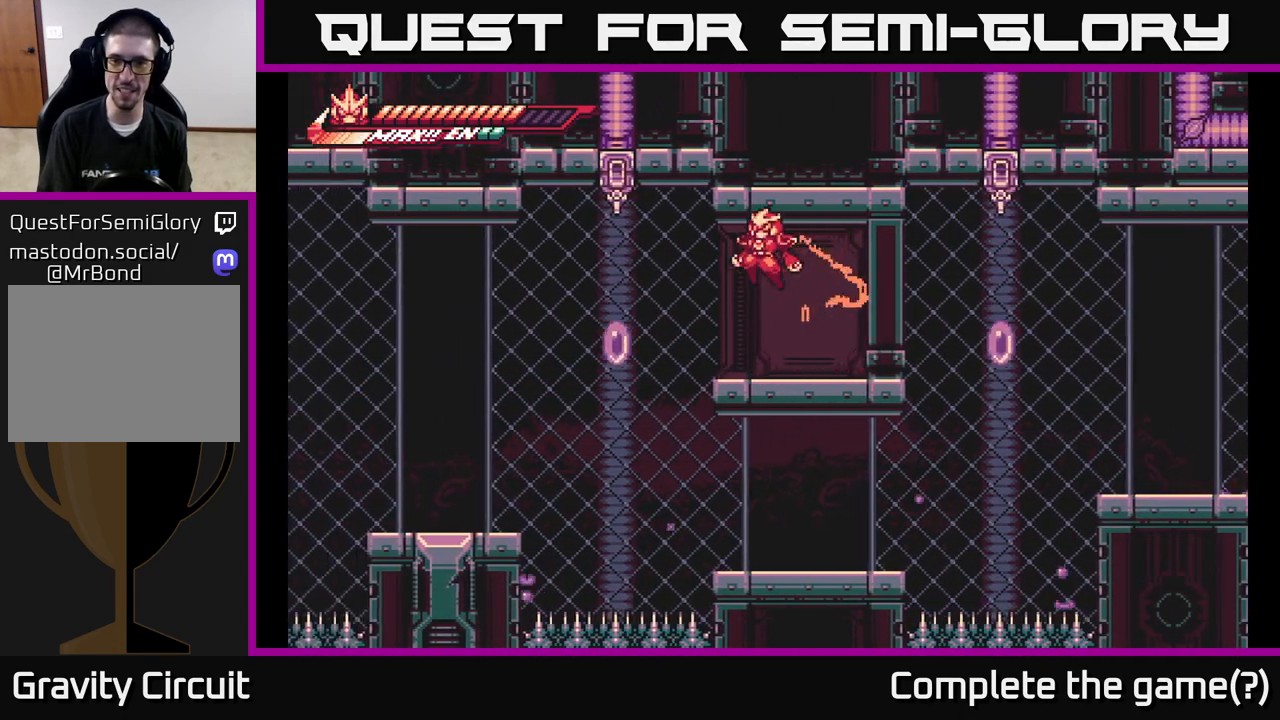
Gameplay with a controller (Xbox layout); each line is a JSON object with the inputs held at the frame after it. "events" lists button and stick changes between this image and that frame as [ms after this image, input, new state], when the widget could be followed in between.
{"buttons": ["A"], "left_stick": "center", "right_stick": "center", "events": [[117, "left_stick", "center"], [217, "left_stick", "right"], [383, "X", "down"], [467, "left_stick", "center"], [483, "A", "down"], [500, "X", "up"]]}
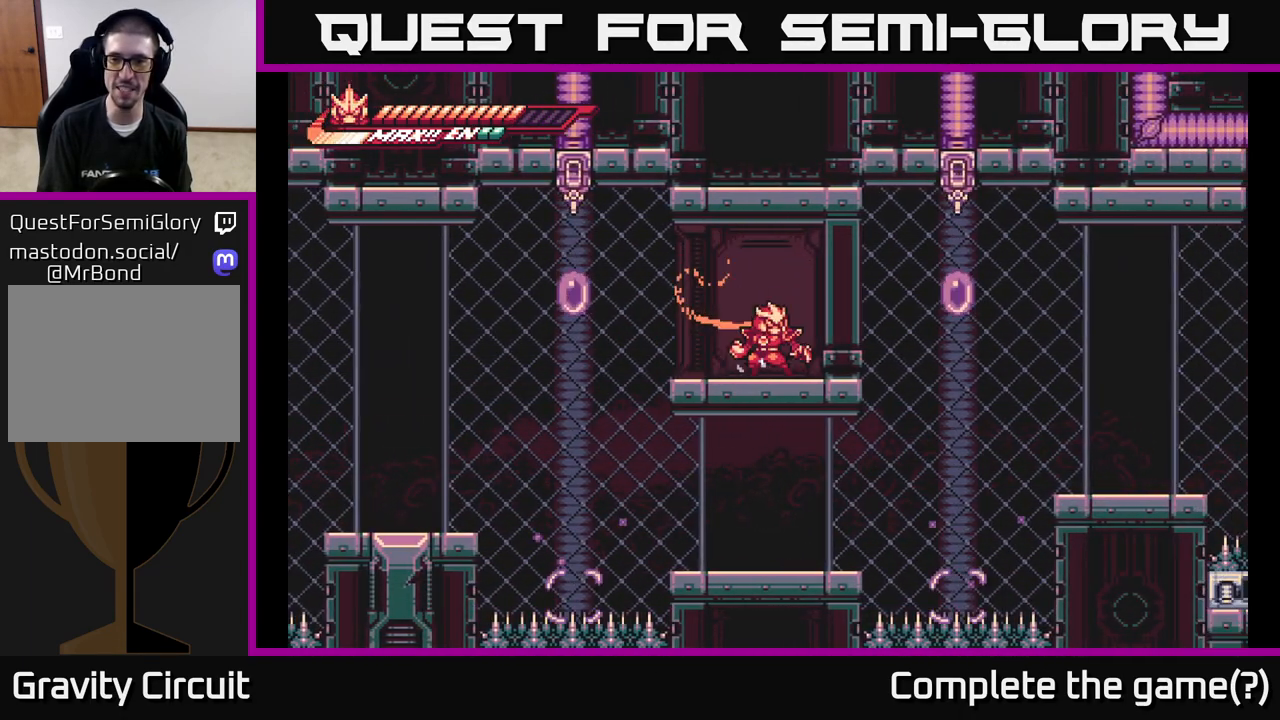
{"buttons": [], "left_stick": "left", "right_stick": "center", "events": [[33, "A", "up"], [100, "A", "down"], [133, "A", "up"], [133, "X", "down"], [233, "left_stick", "left"], [250, "X", "up"]]}
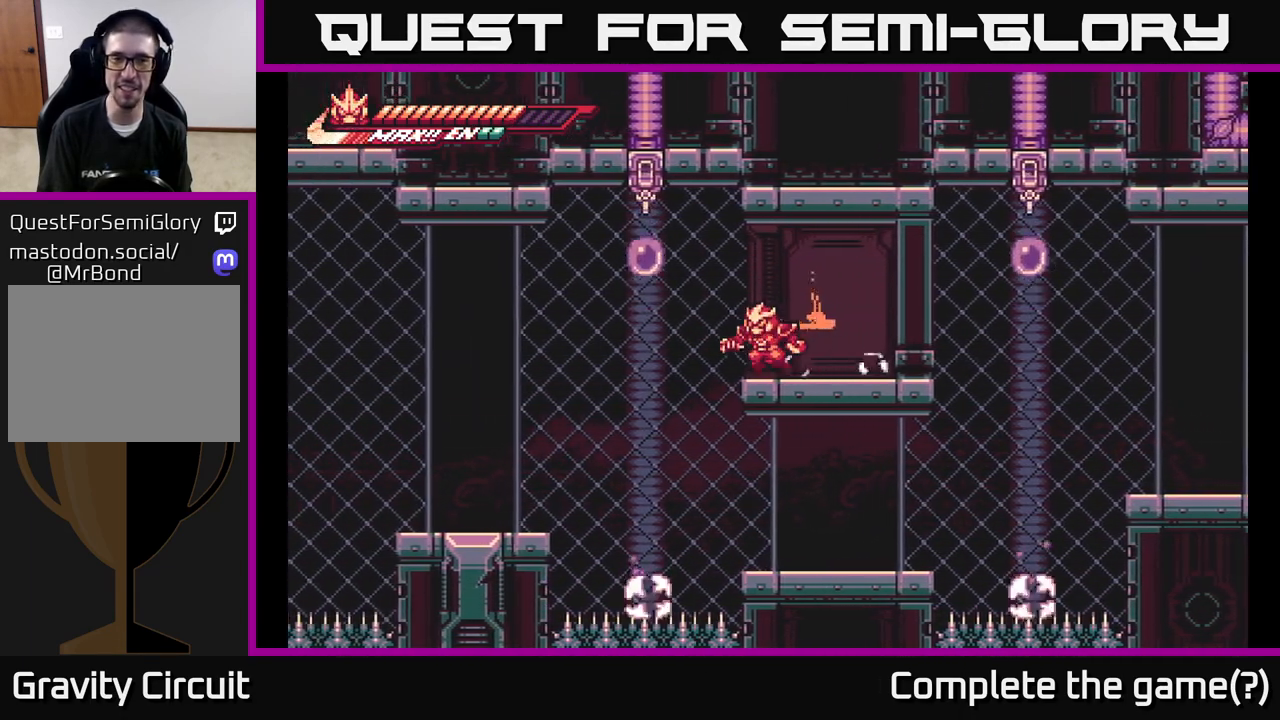
{"buttons": [], "left_stick": "right", "right_stick": "center", "events": [[350, "left_stick", "right"]]}
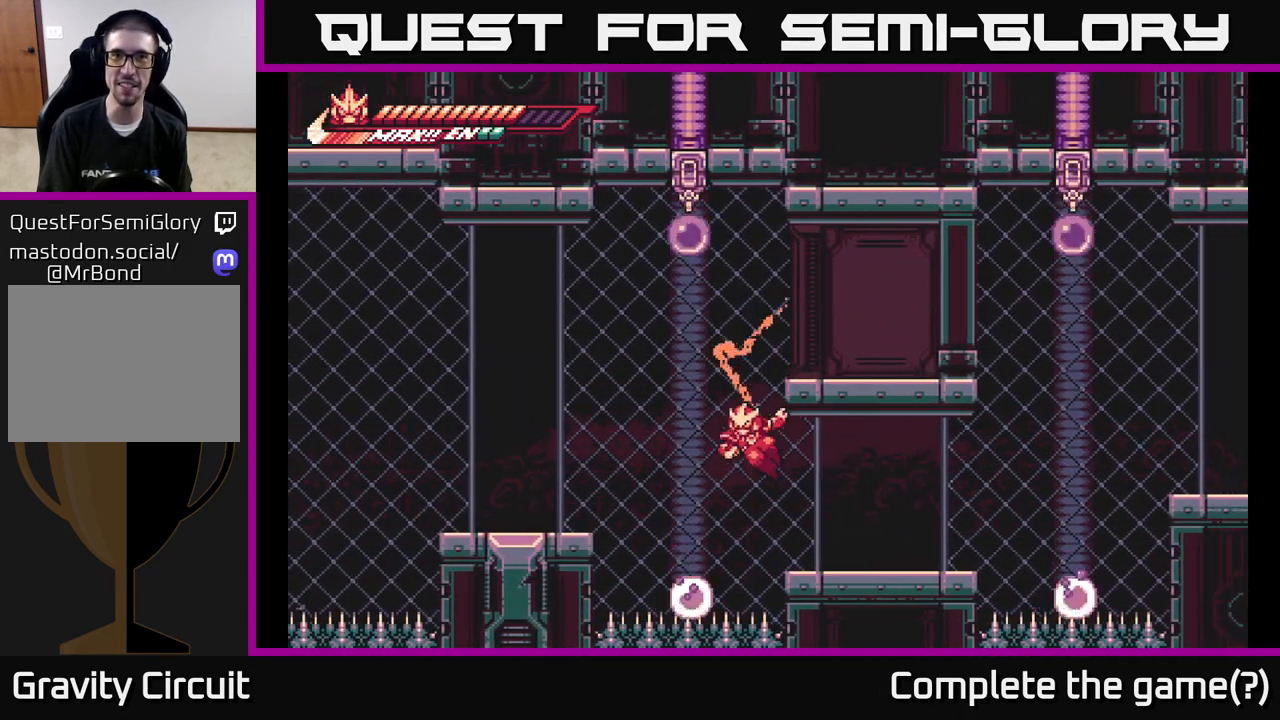
{"buttons": [], "left_stick": "right", "right_stick": "center", "events": []}
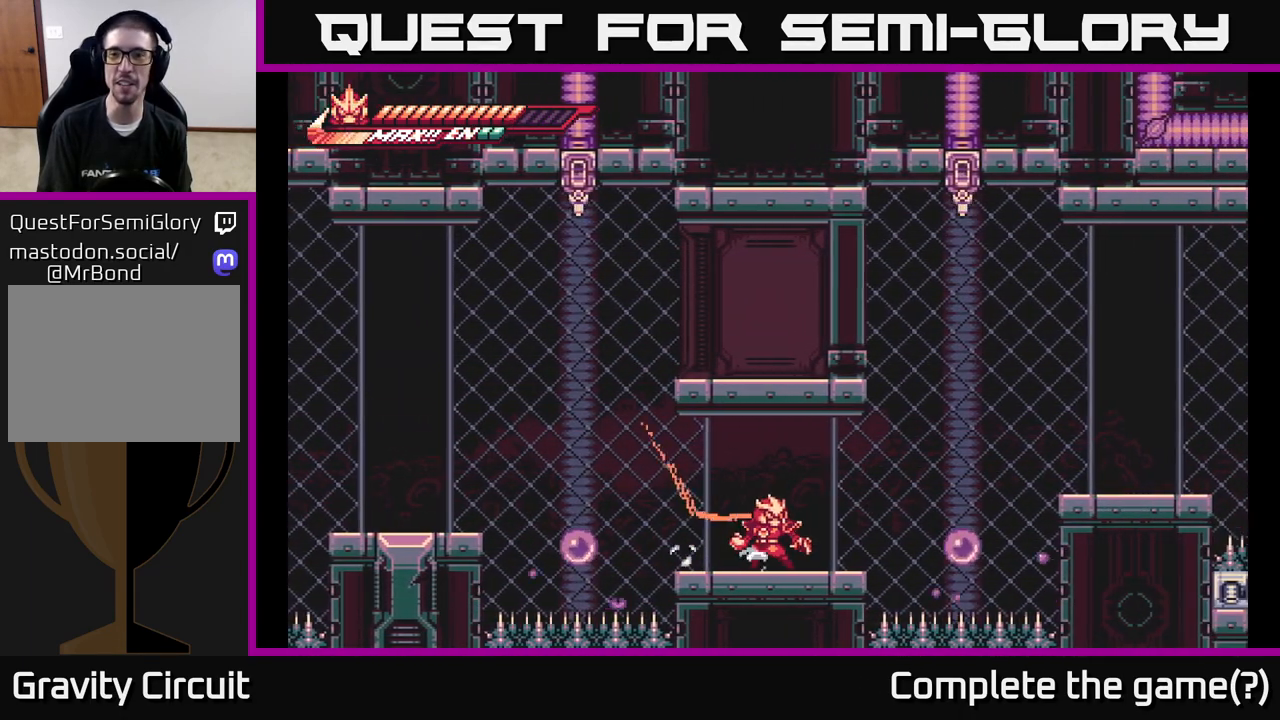
{"buttons": ["L2"], "left_stick": "right", "right_stick": "center", "events": [[33, "left_stick", "center"], [467, "L2", "down"], [483, "left_stick", "right"]]}
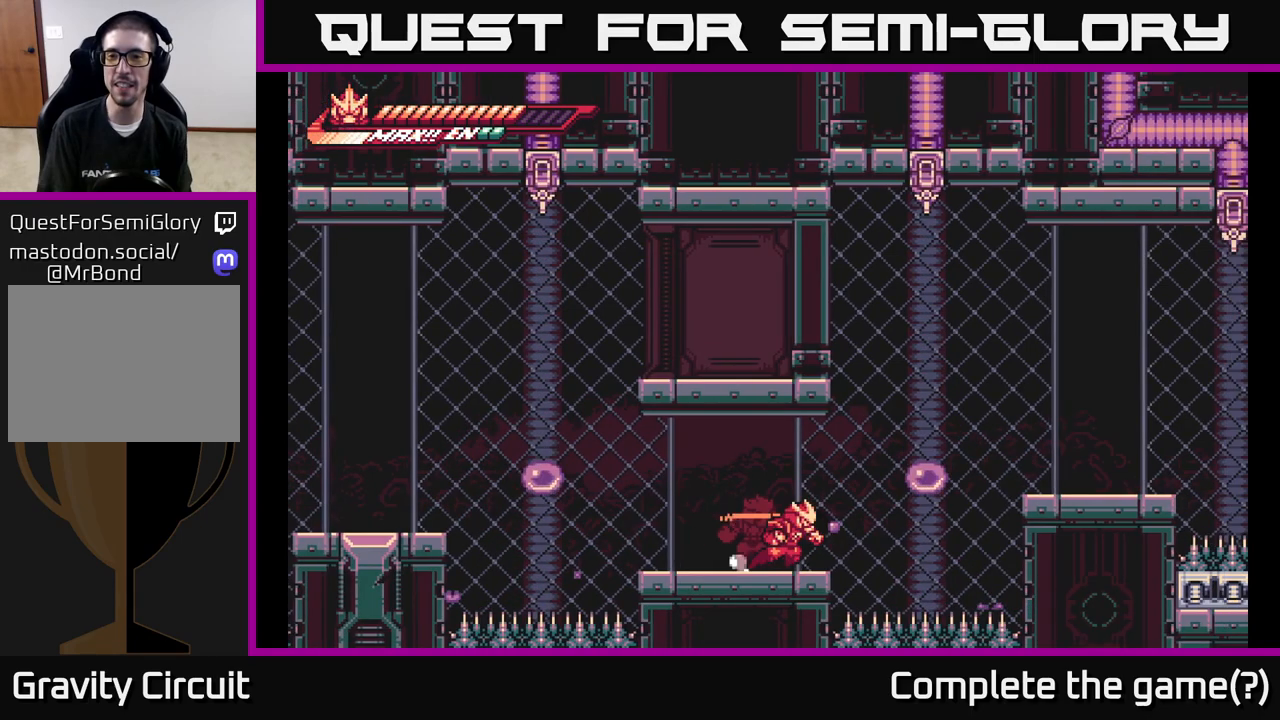
{"buttons": ["L2"], "left_stick": "right", "right_stick": "center", "events": [[167, "A", "down"], [483, "A", "up"]]}
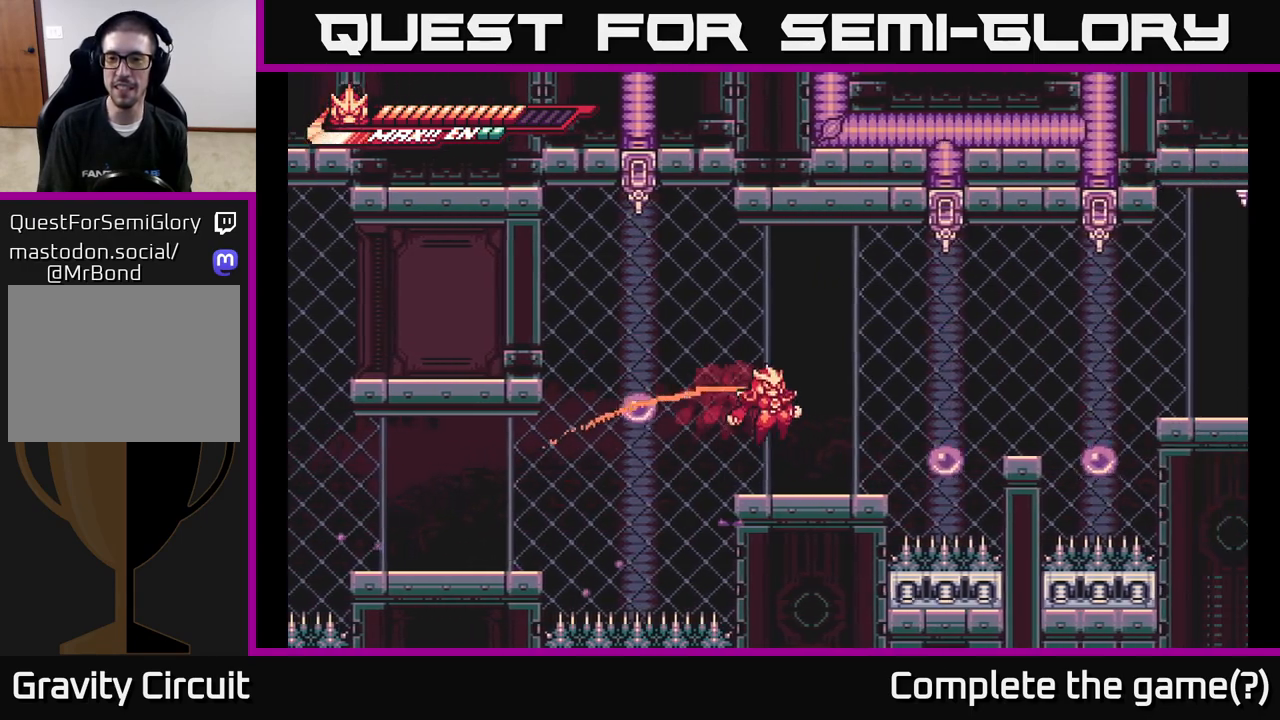
{"buttons": [], "left_stick": "center", "right_stick": "center", "events": [[67, "L2", "up"], [150, "left_stick", "center"]]}
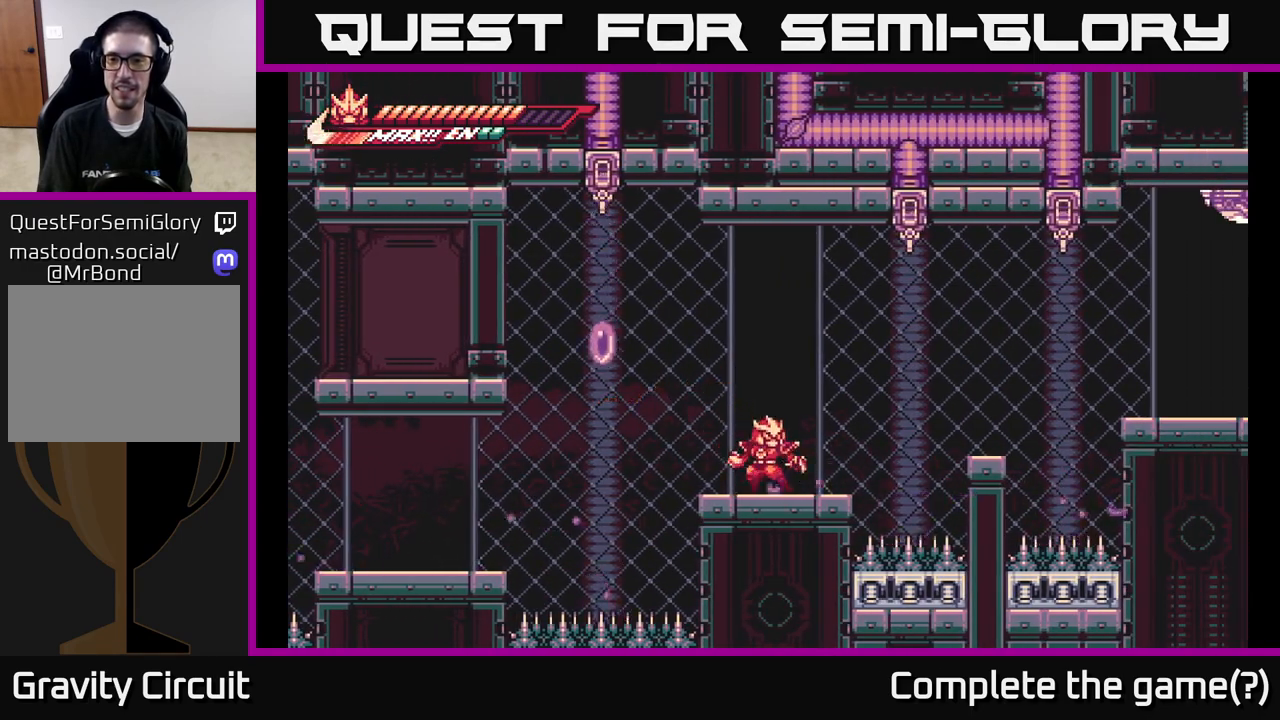
{"buttons": ["L2", "R2"], "left_stick": "right", "right_stick": "center", "events": [[50, "L2", "down"], [50, "left_stick", "up-right"], [83, "A", "down"], [233, "R2", "down"], [300, "A", "up"], [450, "left_stick", "right"]]}
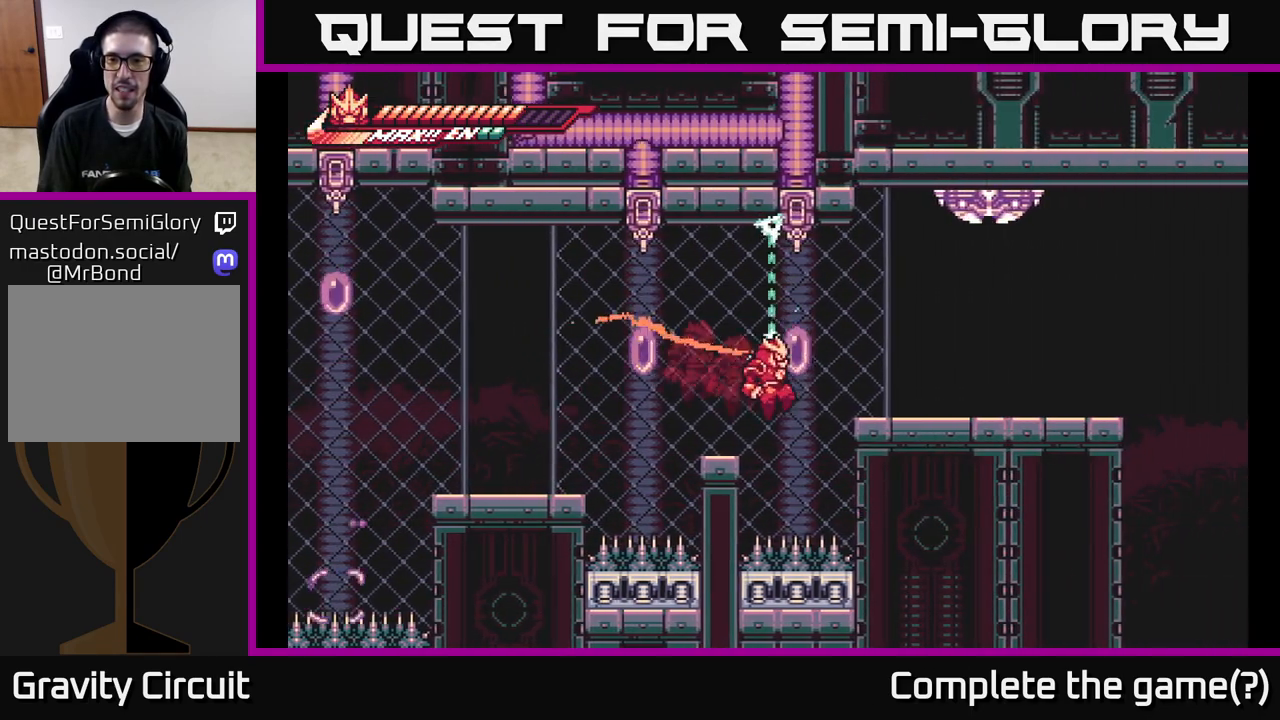
{"buttons": [], "left_stick": "center", "right_stick": "center", "events": [[133, "A", "down"], [317, "R2", "up"], [333, "X", "down"], [350, "L2", "up"], [367, "left_stick", "left"], [433, "A", "up"], [450, "X", "up"], [483, "left_stick", "center"]]}
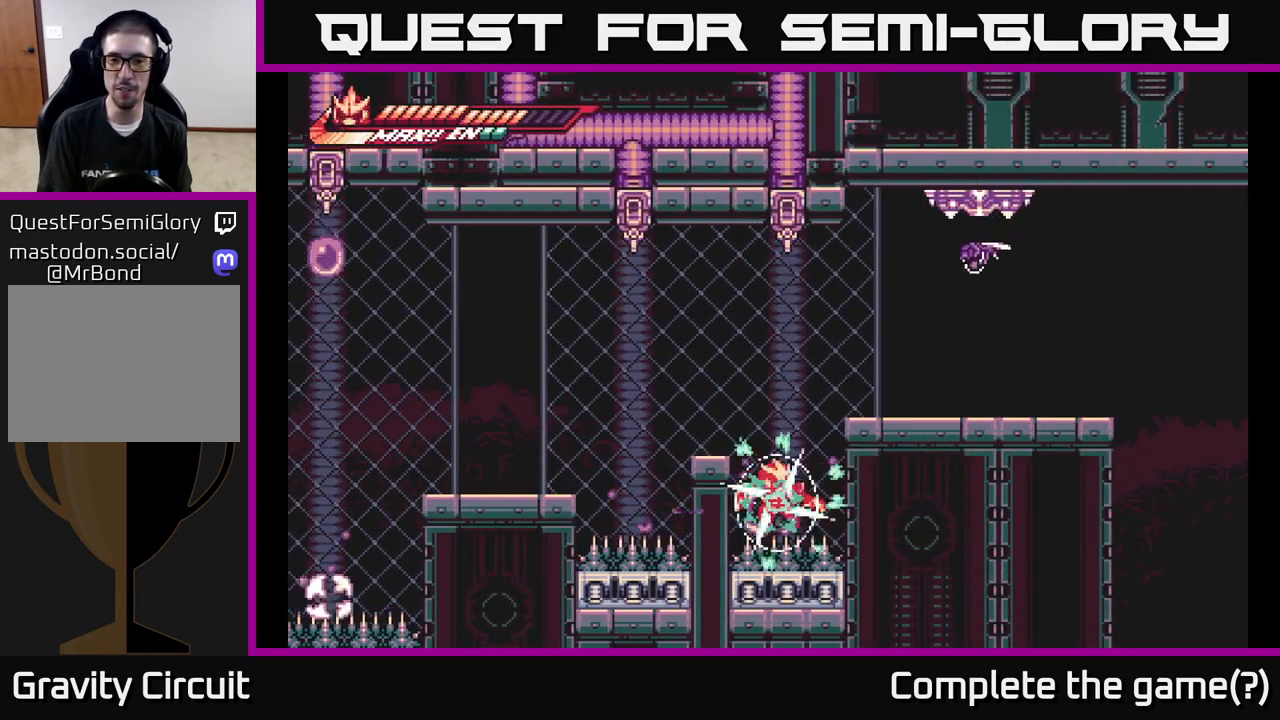
{"buttons": ["A"], "left_stick": "down-right", "right_stick": "center", "events": [[17, "A", "down"], [17, "left_stick", "up-right"], [33, "X", "down"], [100, "X", "up"], [117, "left_stick", "down-right"], [183, "X", "down"], [200, "A", "up"], [300, "X", "up"], [300, "left_stick", "up-left"], [317, "A", "down"], [333, "A", "up"], [350, "A", "down"], [383, "X", "down"], [417, "A", "up"], [433, "left_stick", "down-right"], [450, "A", "down"], [467, "X", "up"]]}
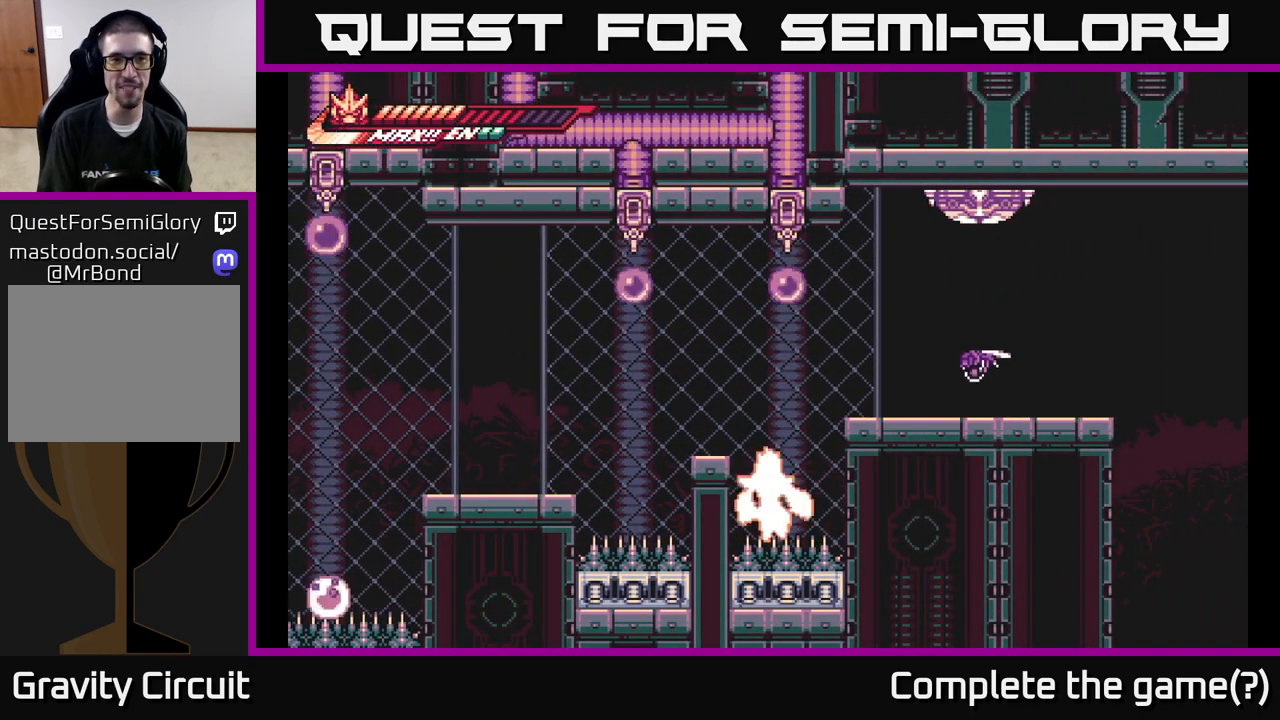
{"buttons": [], "left_stick": "center", "right_stick": "center", "events": [[33, "A", "up"], [83, "left_stick", "up"], [217, "left_stick", "center"]]}
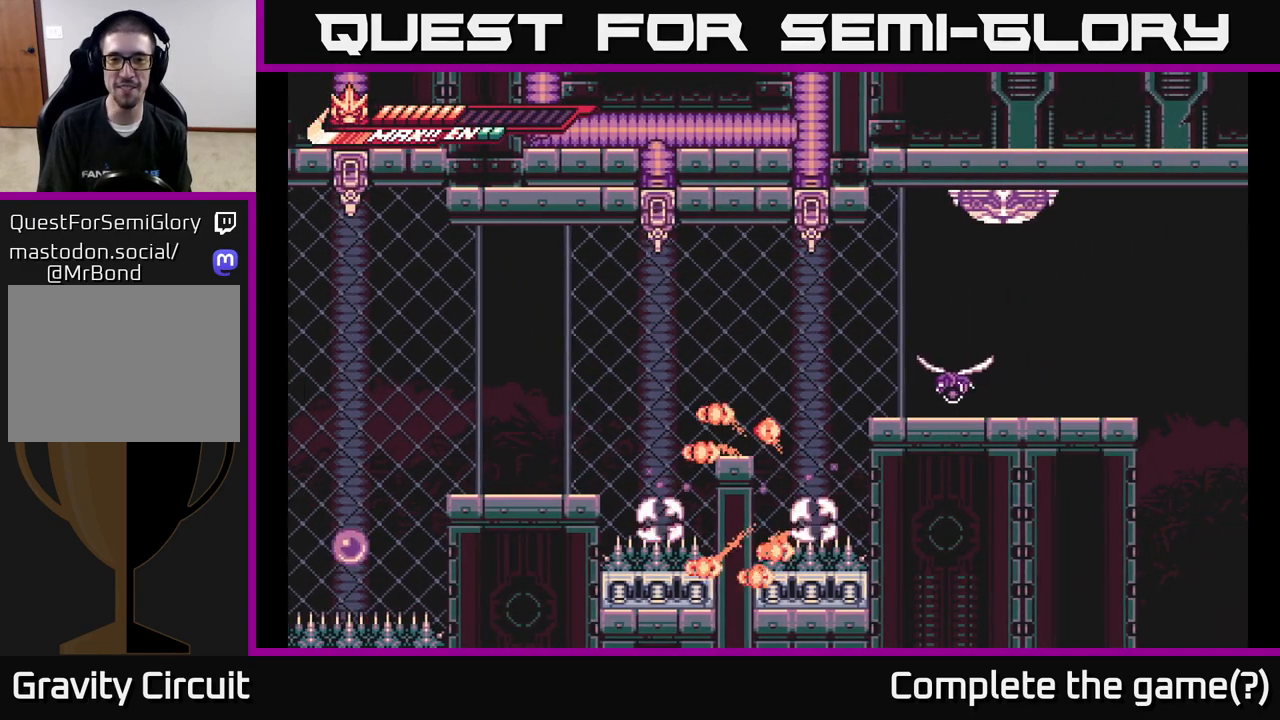
{"buttons": [], "left_stick": "center", "right_stick": "center", "events": []}
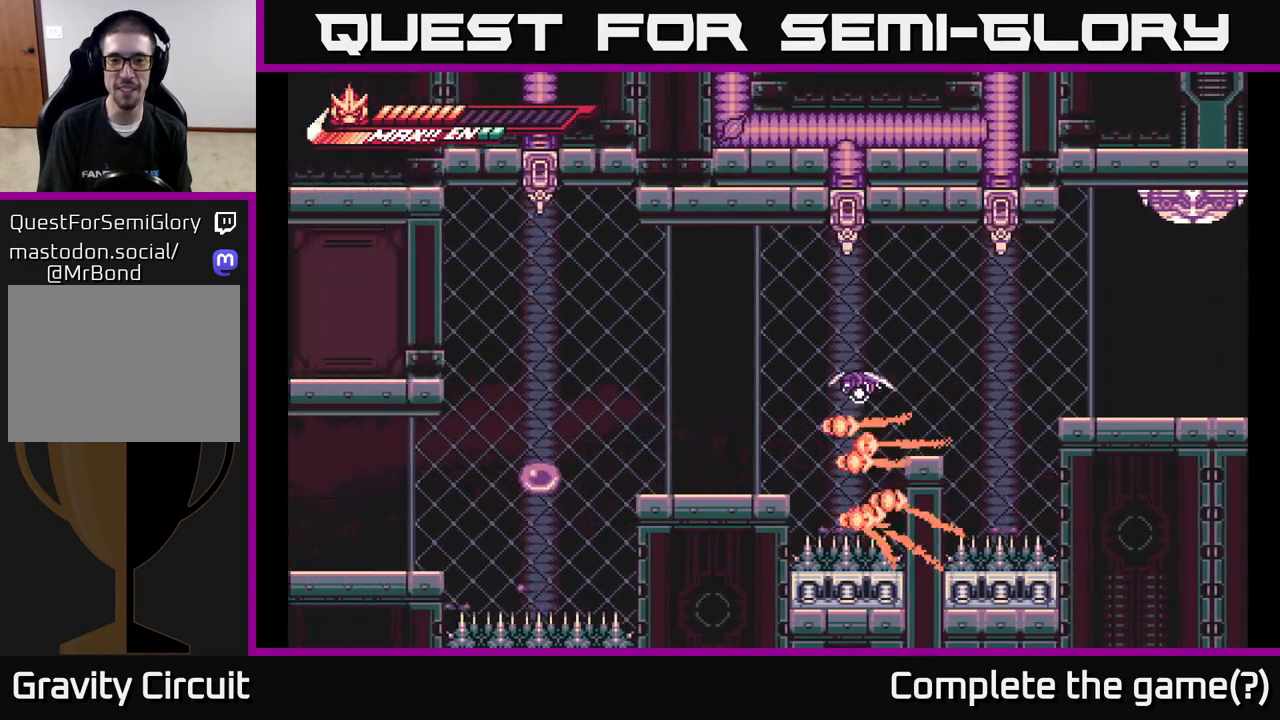
{"buttons": [], "left_stick": "center", "right_stick": "center", "events": []}
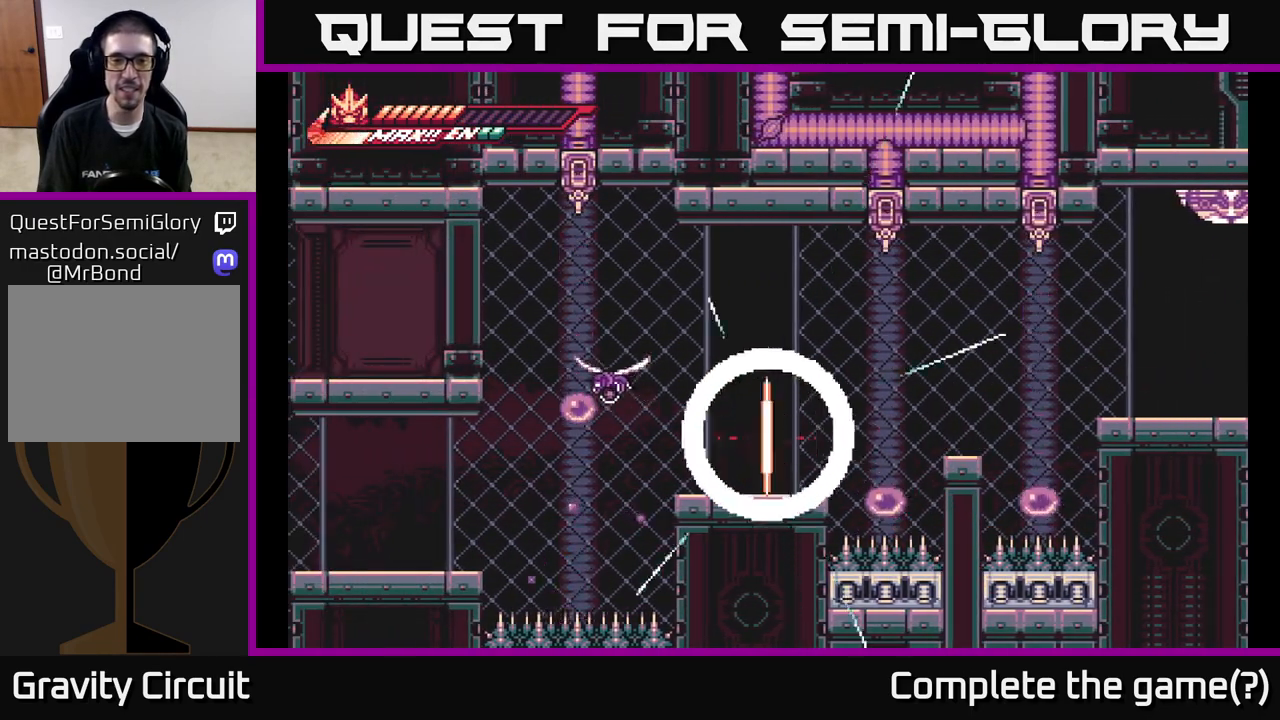
{"buttons": [], "left_stick": "left", "right_stick": "center", "events": [[433, "left_stick", "left"]]}
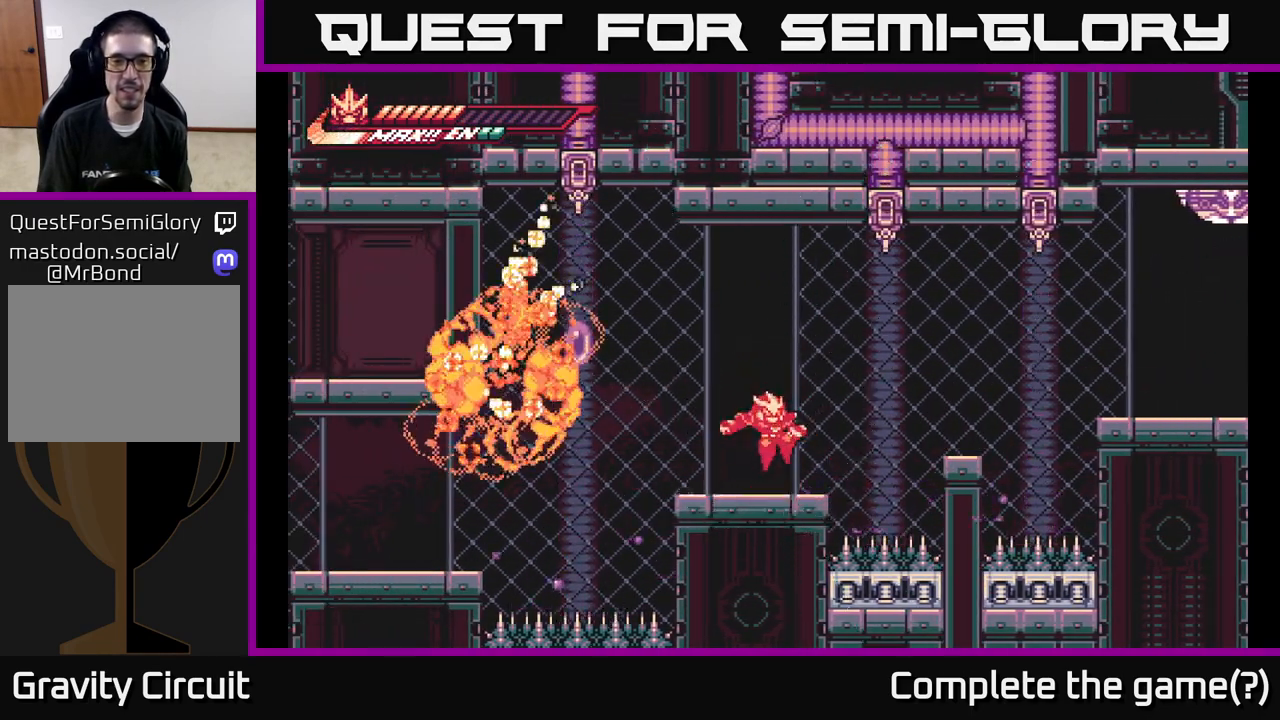
{"buttons": [], "left_stick": "left", "right_stick": "center", "events": [[183, "left_stick", "center"], [467, "left_stick", "left"]]}
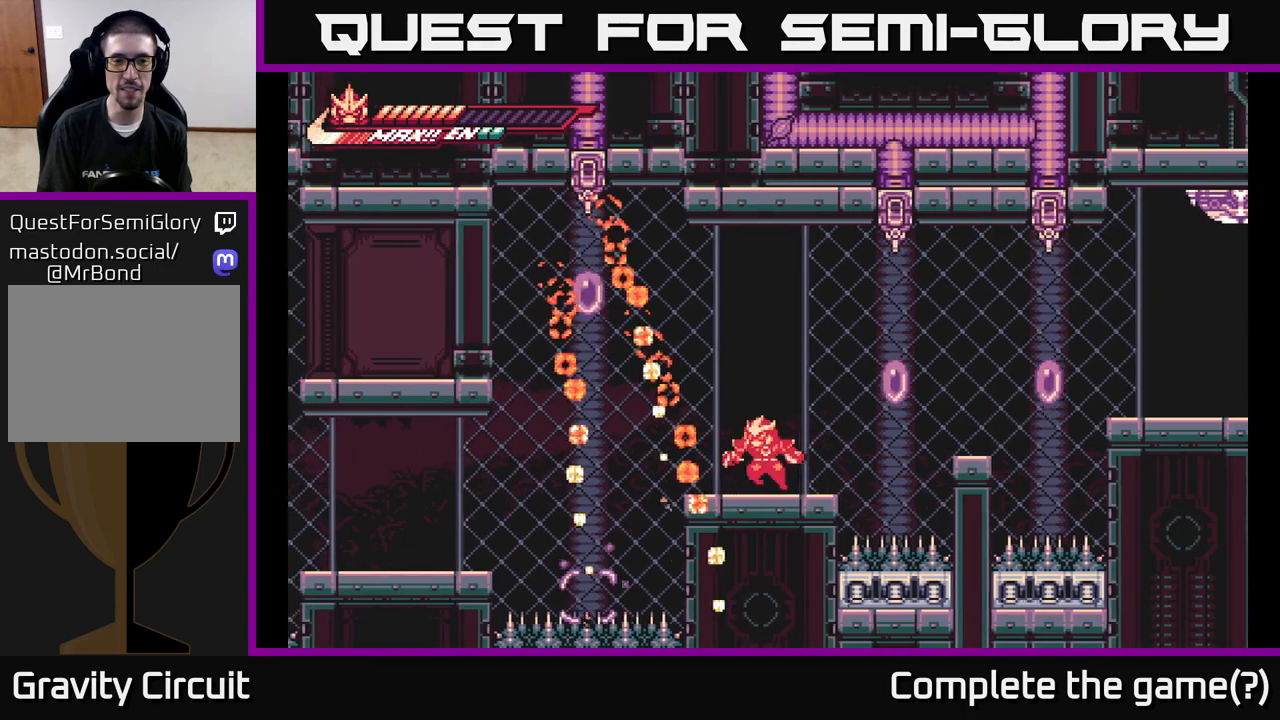
{"buttons": [], "left_stick": "center", "right_stick": "center", "events": [[150, "left_stick", "center"], [233, "left_stick", "right"], [367, "left_stick", "center"]]}
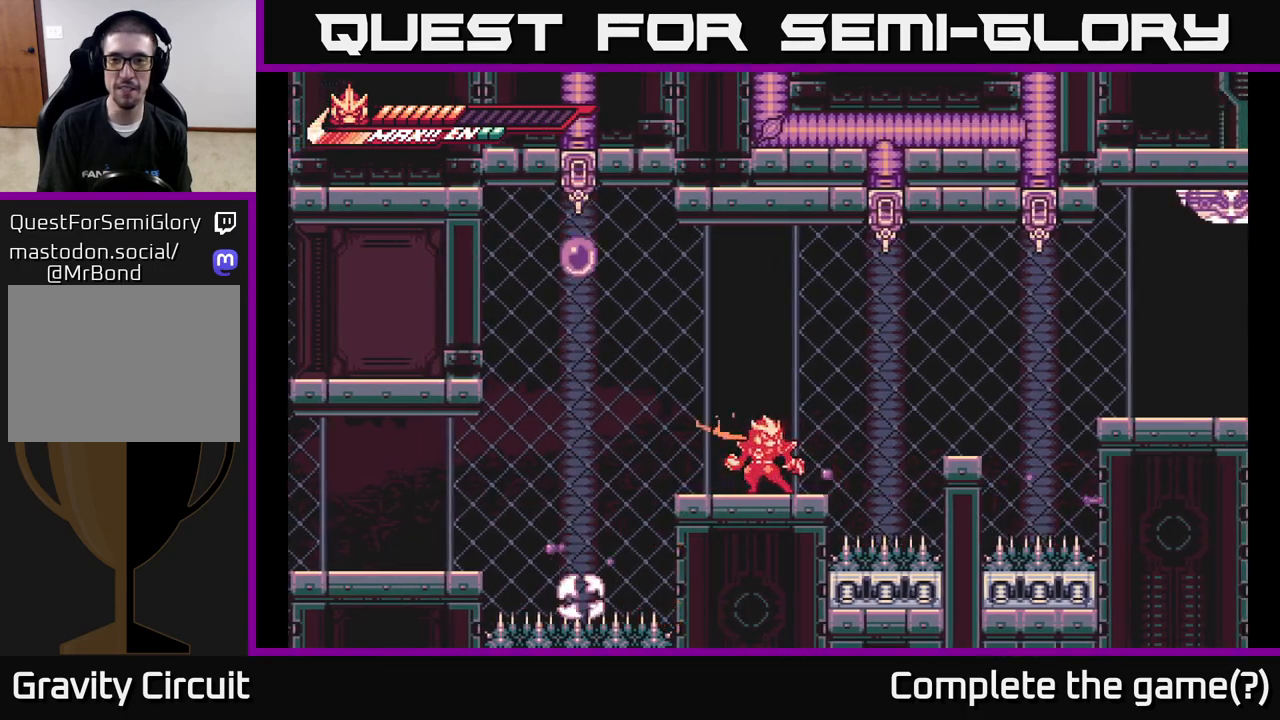
{"buttons": [], "left_stick": "center", "right_stick": "center", "events": []}
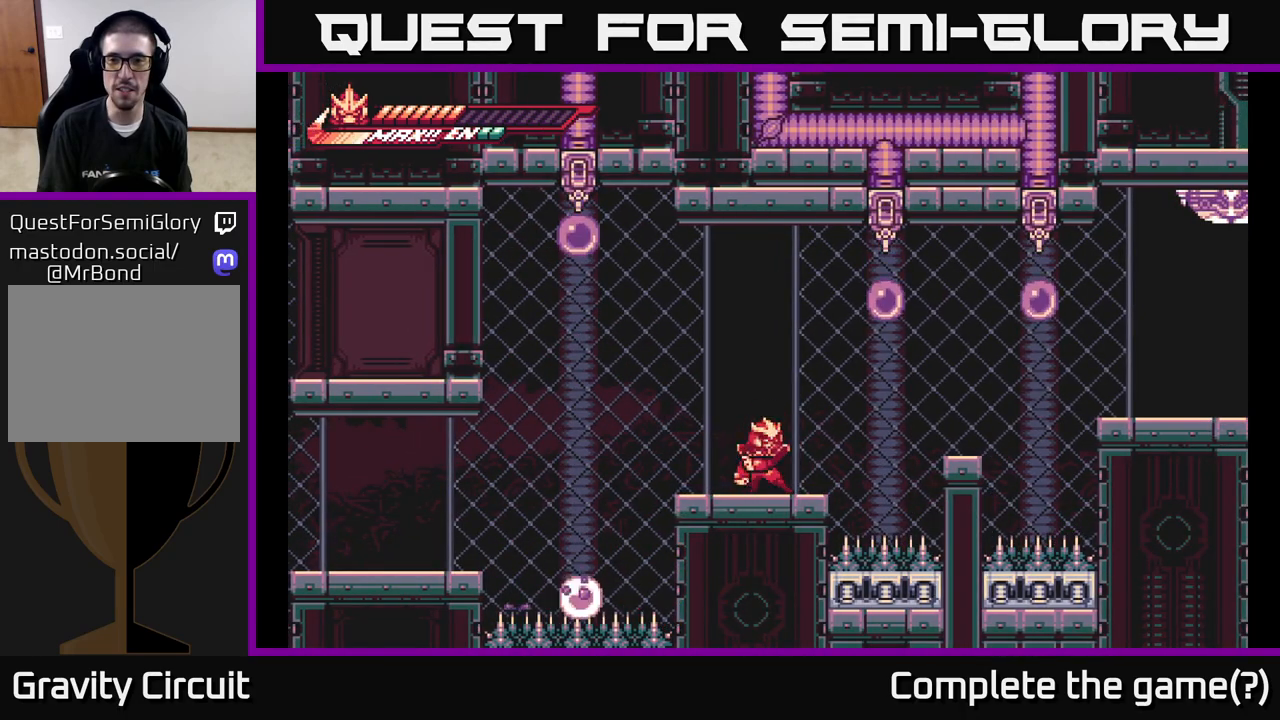
{"buttons": ["R2"], "left_stick": "up-right", "right_stick": "center", "events": [[50, "left_stick", "up-right"], [67, "A", "down"], [217, "R2", "down"], [250, "A", "up"]]}
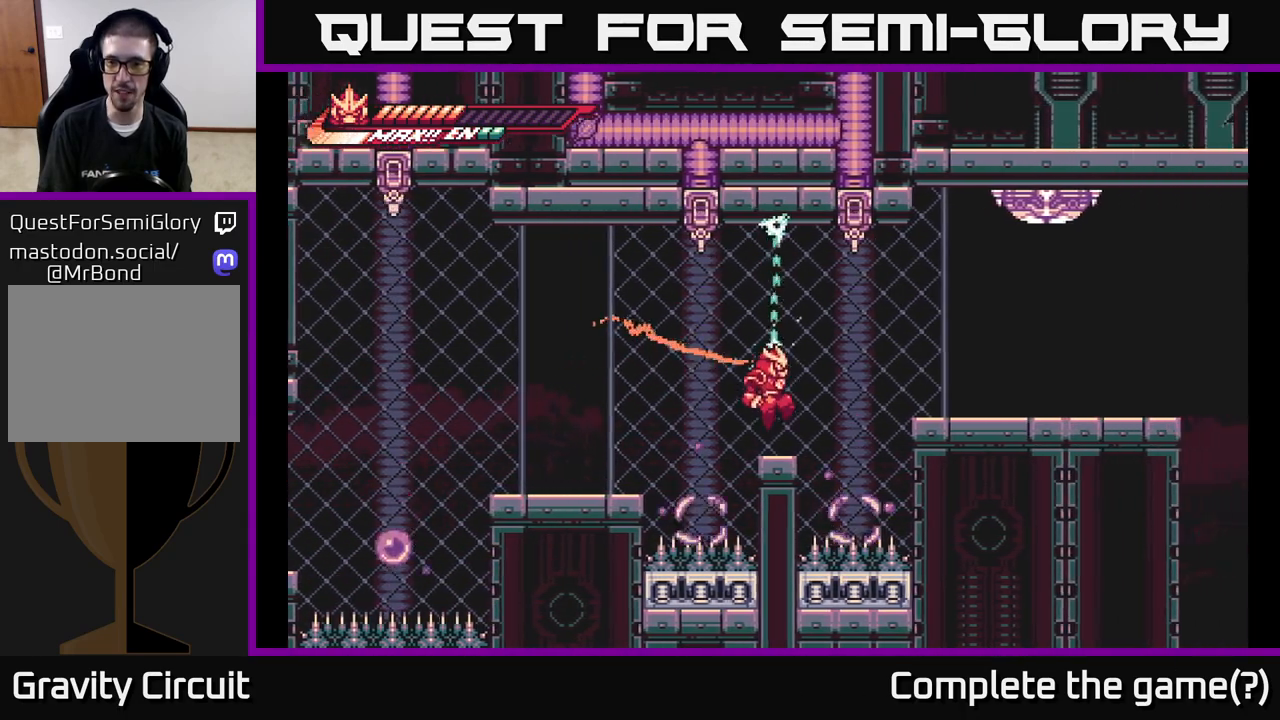
{"buttons": [], "left_stick": "up-right", "right_stick": "center", "events": [[300, "A", "down"], [317, "R2", "up"], [367, "A", "up"]]}
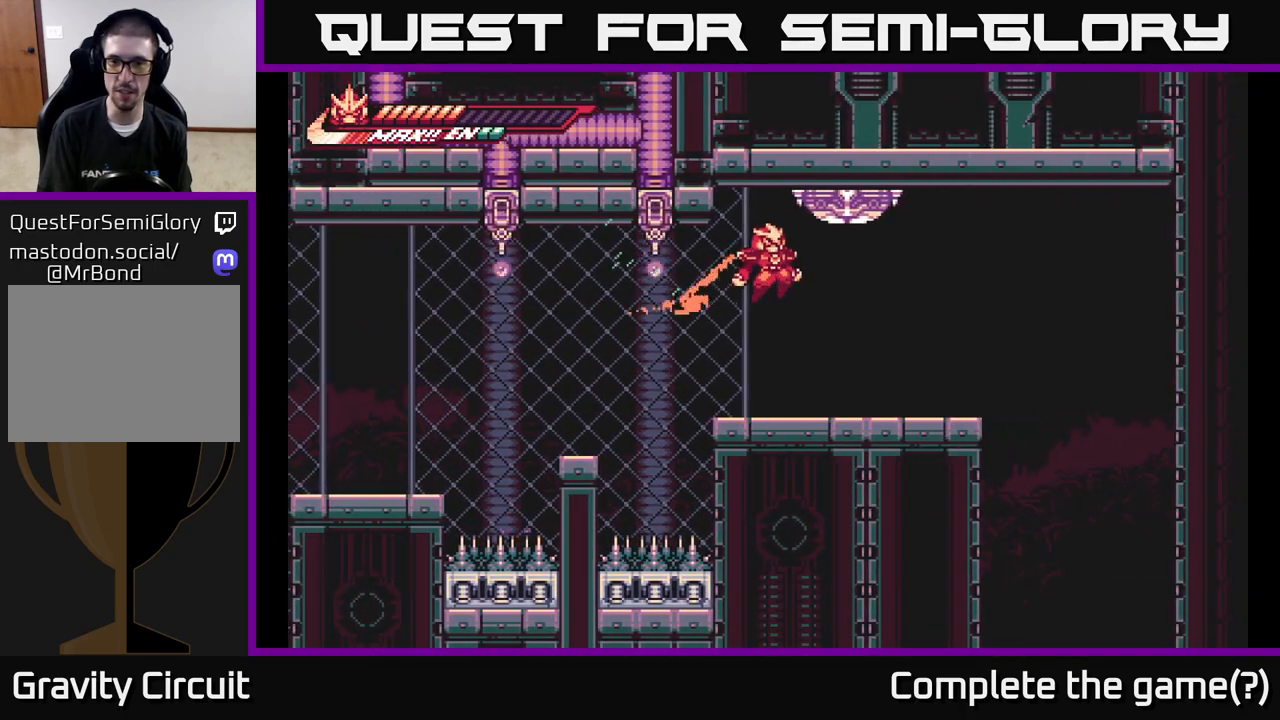
{"buttons": ["A"], "left_stick": "center", "right_stick": "center", "events": [[17, "left_stick", "center"], [433, "A", "down"]]}
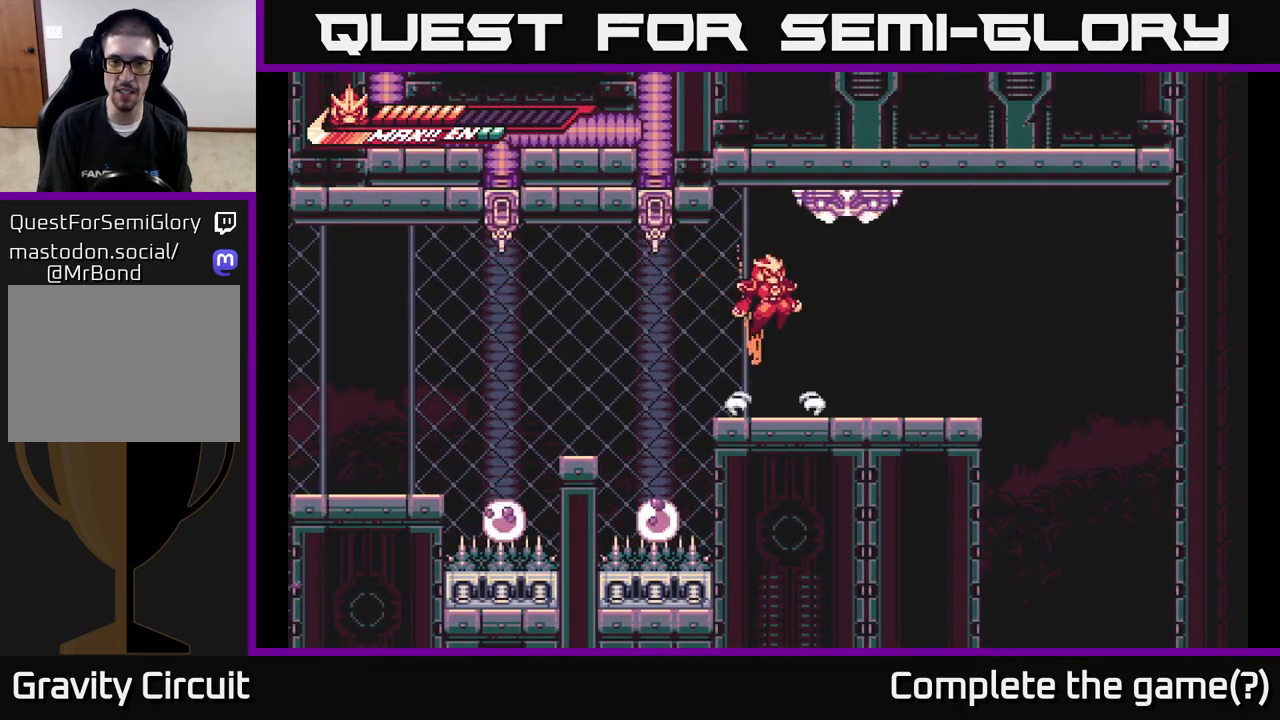
{"buttons": [], "left_stick": "center", "right_stick": "center", "events": [[117, "X", "down"], [233, "X", "up"], [333, "X", "down"], [433, "X", "up"], [500, "A", "up"]]}
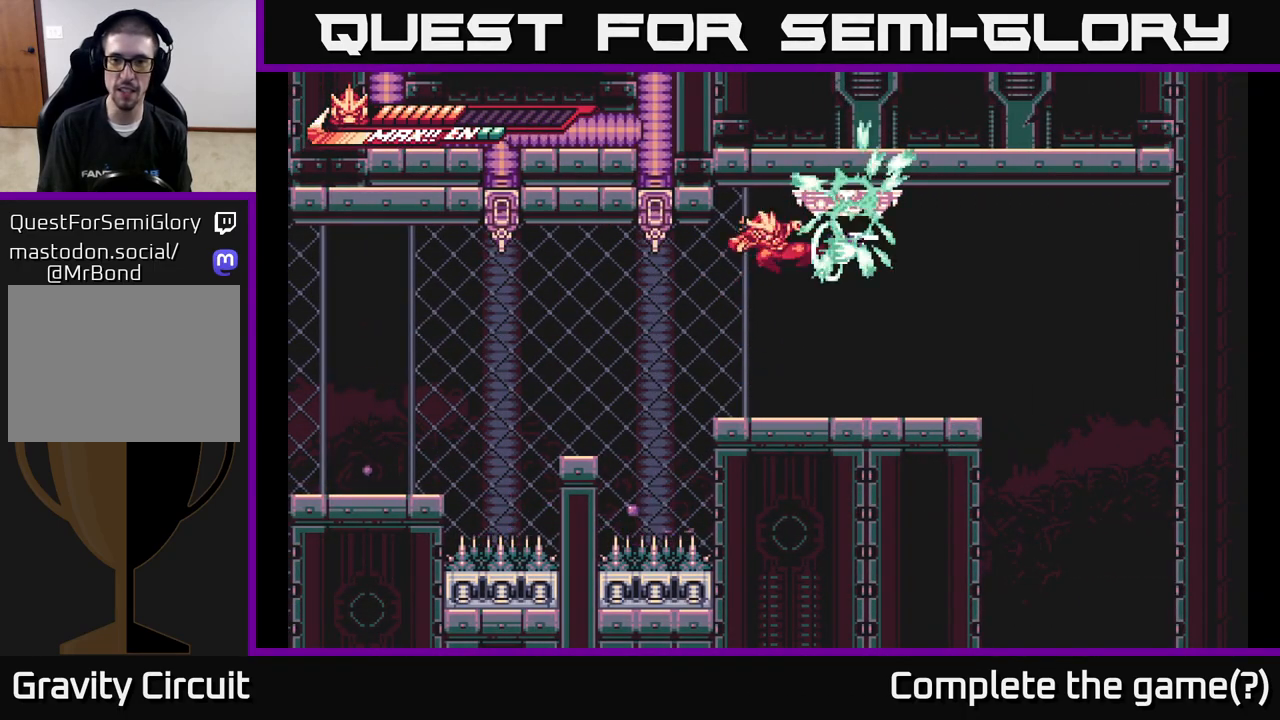
{"buttons": ["X"], "left_stick": "center", "right_stick": "center", "events": [[33, "X", "down"], [133, "X", "up"], [217, "X", "down"], [350, "X", "up"], [433, "X", "down"]]}
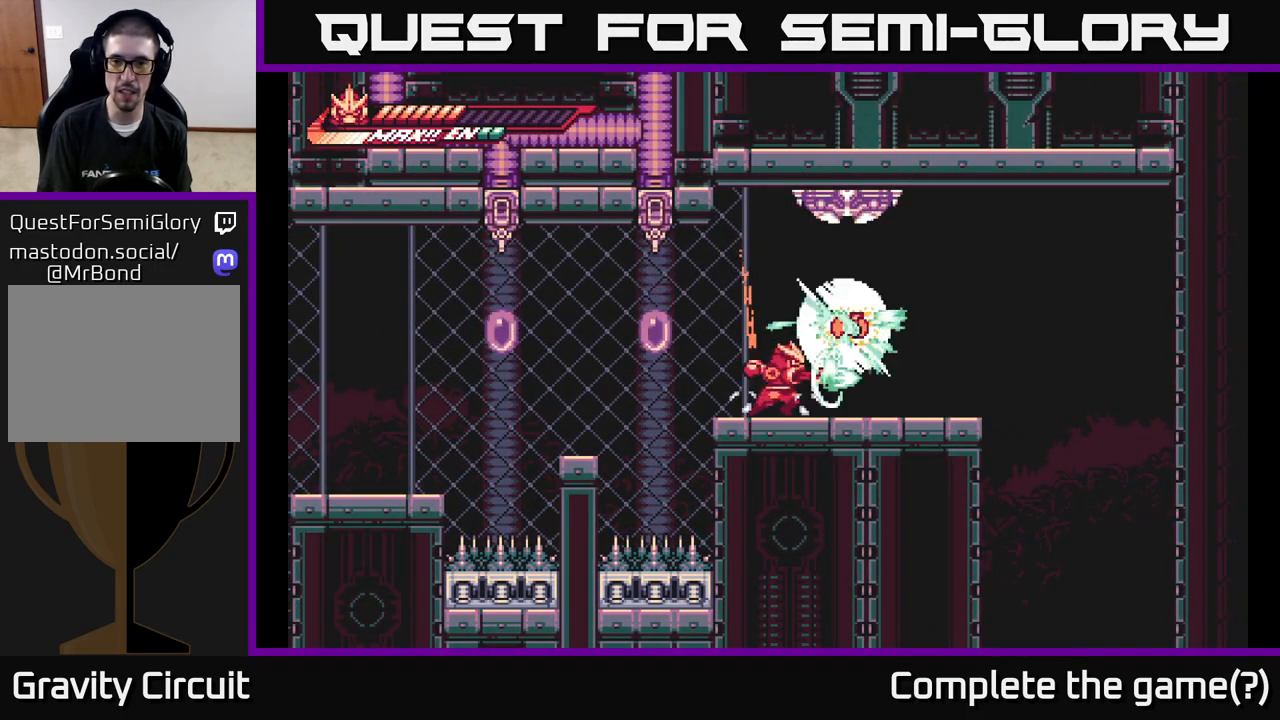
{"buttons": [], "left_stick": "center", "right_stick": "center", "events": [[50, "X", "up"], [133, "X", "down"], [233, "X", "up"], [367, "X", "down"], [417, "X", "up"]]}
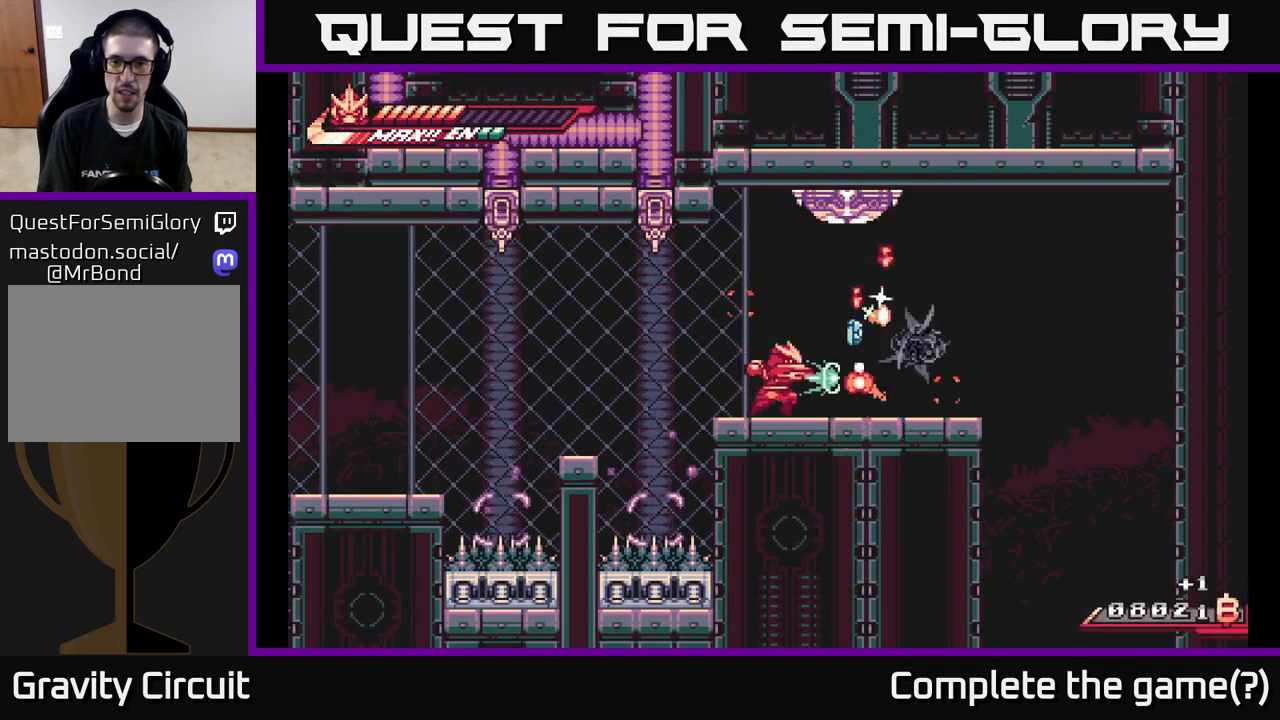
{"buttons": [], "left_stick": "right", "right_stick": "center", "events": [[117, "left_stick", "right"], [183, "R2", "down"], [450, "R2", "up"]]}
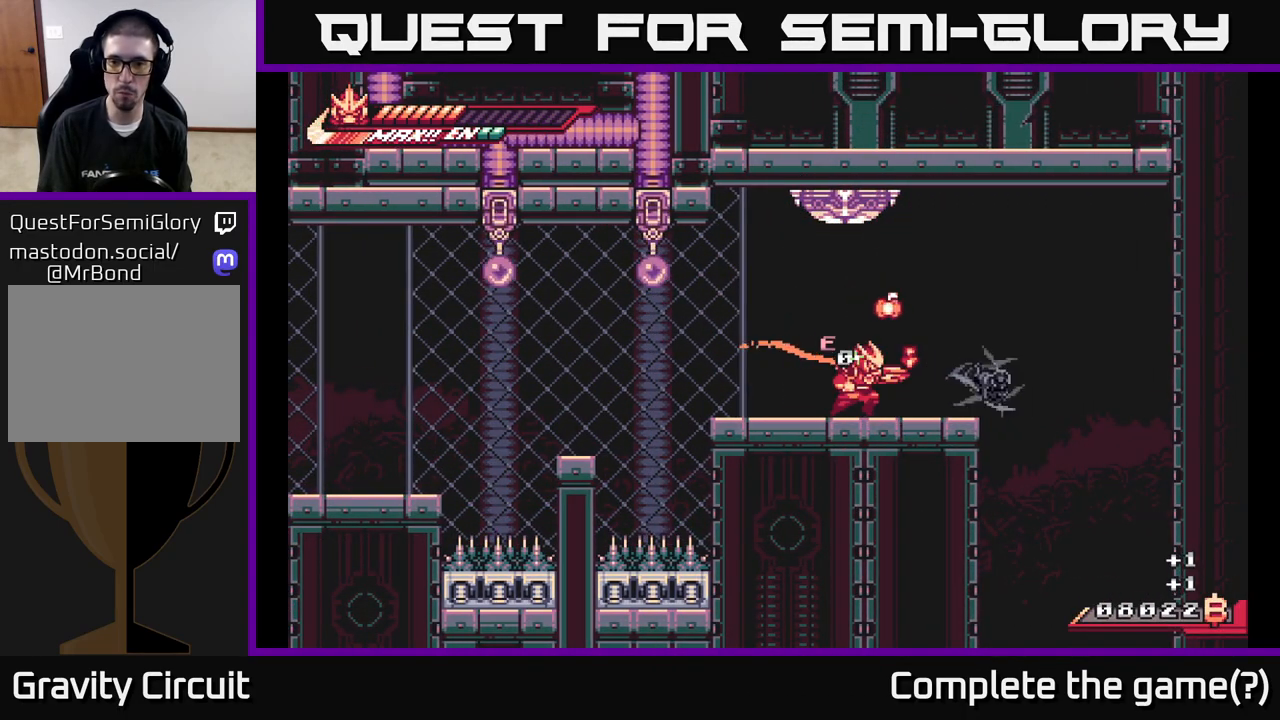
{"buttons": ["A"], "left_stick": "up", "right_stick": "center", "events": [[17, "R2", "down"], [167, "X", "down"], [167, "left_stick", "up"], [183, "R2", "up"], [333, "X", "up"], [467, "A", "down"]]}
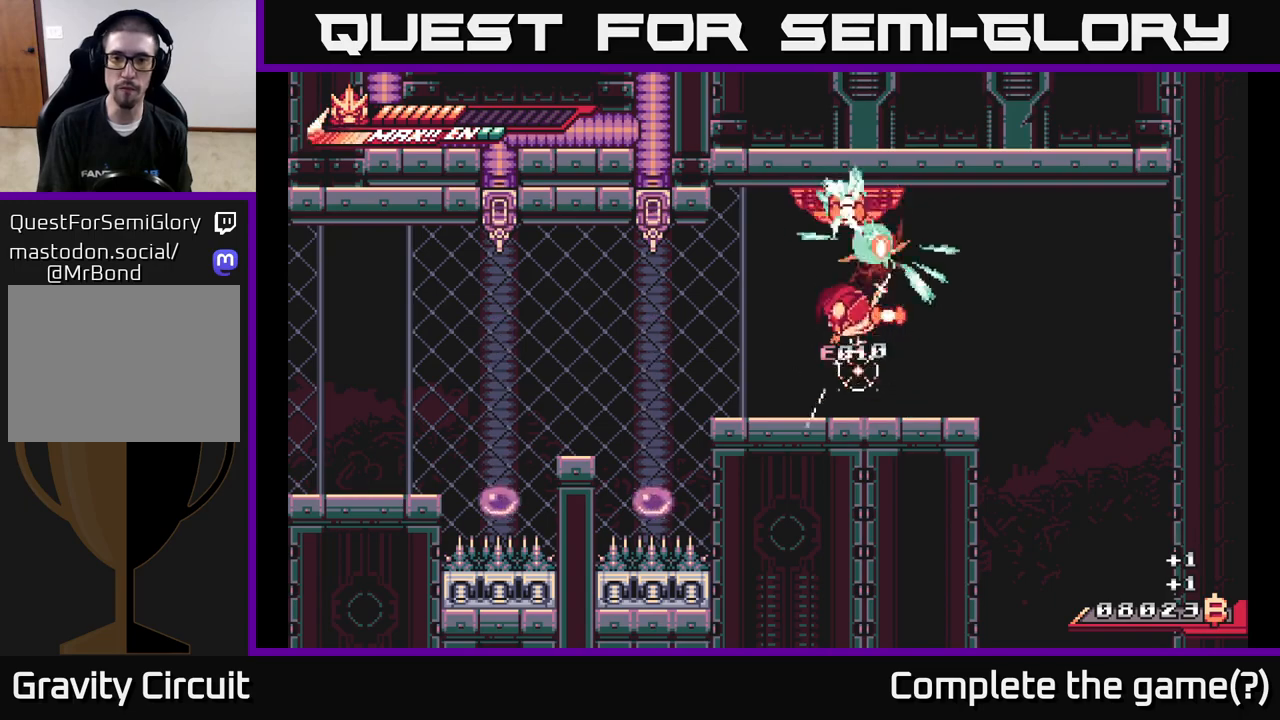
{"buttons": ["X"], "left_stick": "center", "right_stick": "center", "events": [[67, "A", "up"], [250, "left_stick", "center"], [500, "X", "down"]]}
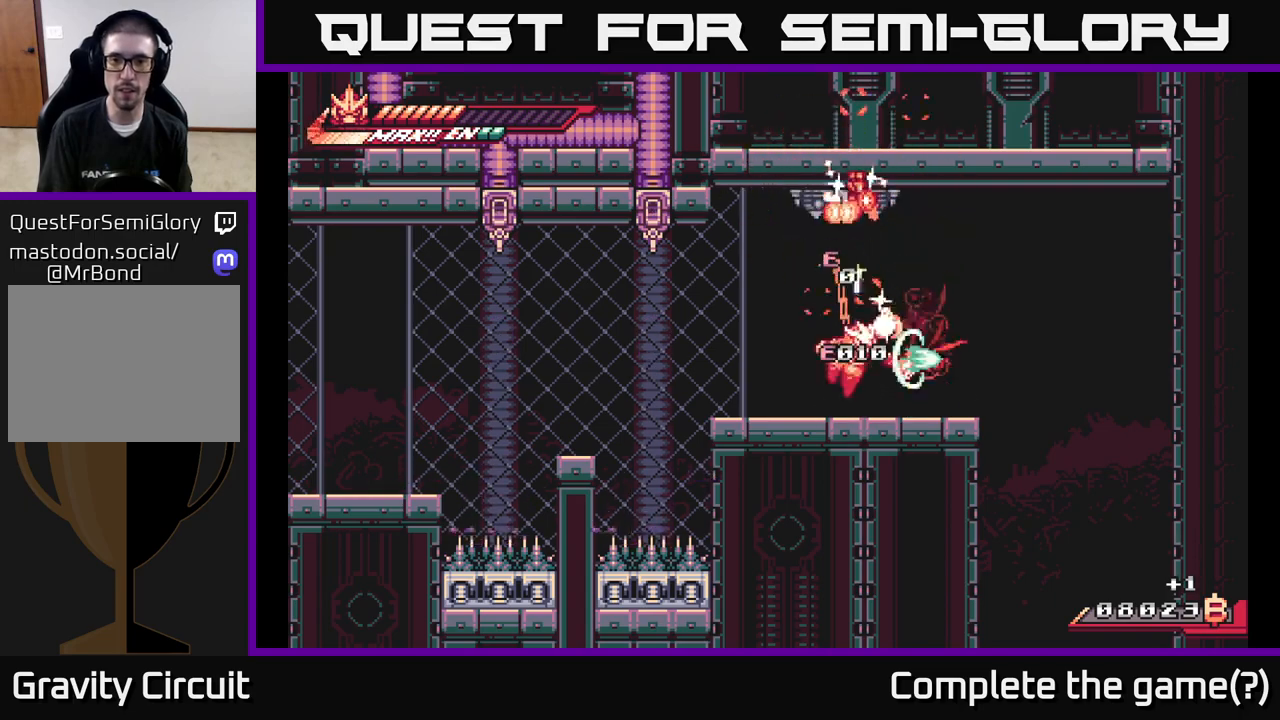
{"buttons": [], "left_stick": "up-left", "right_stick": "center", "events": [[100, "X", "up"], [117, "left_stick", "right"], [217, "X", "down"], [317, "X", "up"], [500, "left_stick", "up-left"]]}
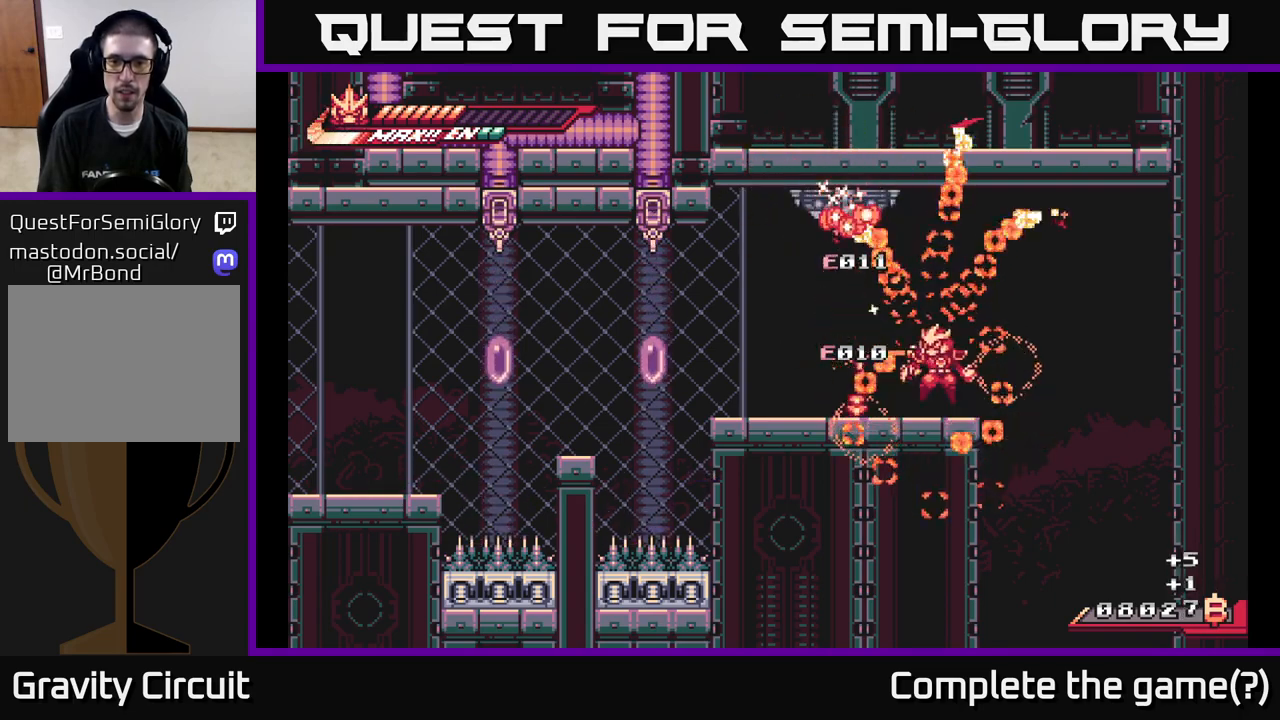
{"buttons": ["R2"], "left_stick": "up", "right_stick": "center", "events": [[17, "left_stick", "left"], [50, "A", "down"], [133, "left_stick", "up-left"], [267, "R2", "down"], [300, "A", "up"], [333, "left_stick", "up"]]}
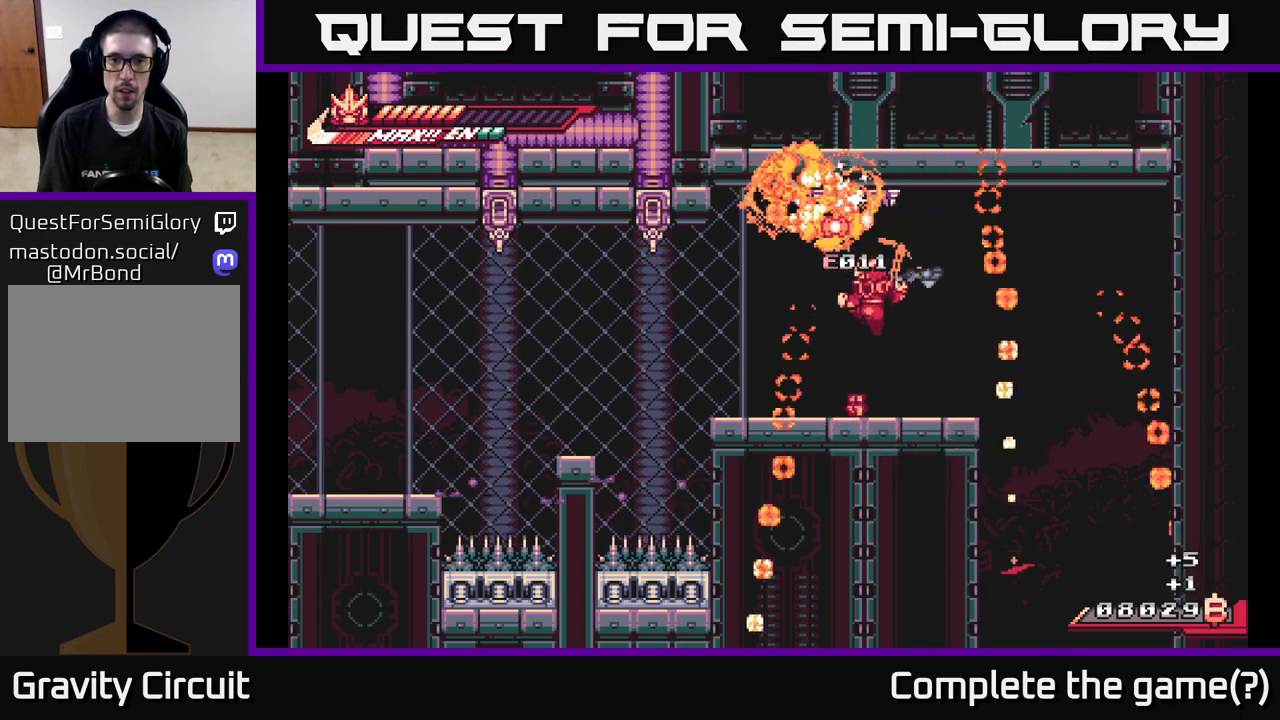
{"buttons": ["A", "X"], "left_stick": "left", "right_stick": "center", "events": [[133, "R2", "up"], [183, "A", "down"], [233, "X", "down"], [283, "A", "up"], [350, "X", "up"], [417, "X", "down"], [433, "left_stick", "left"], [483, "A", "down"]]}
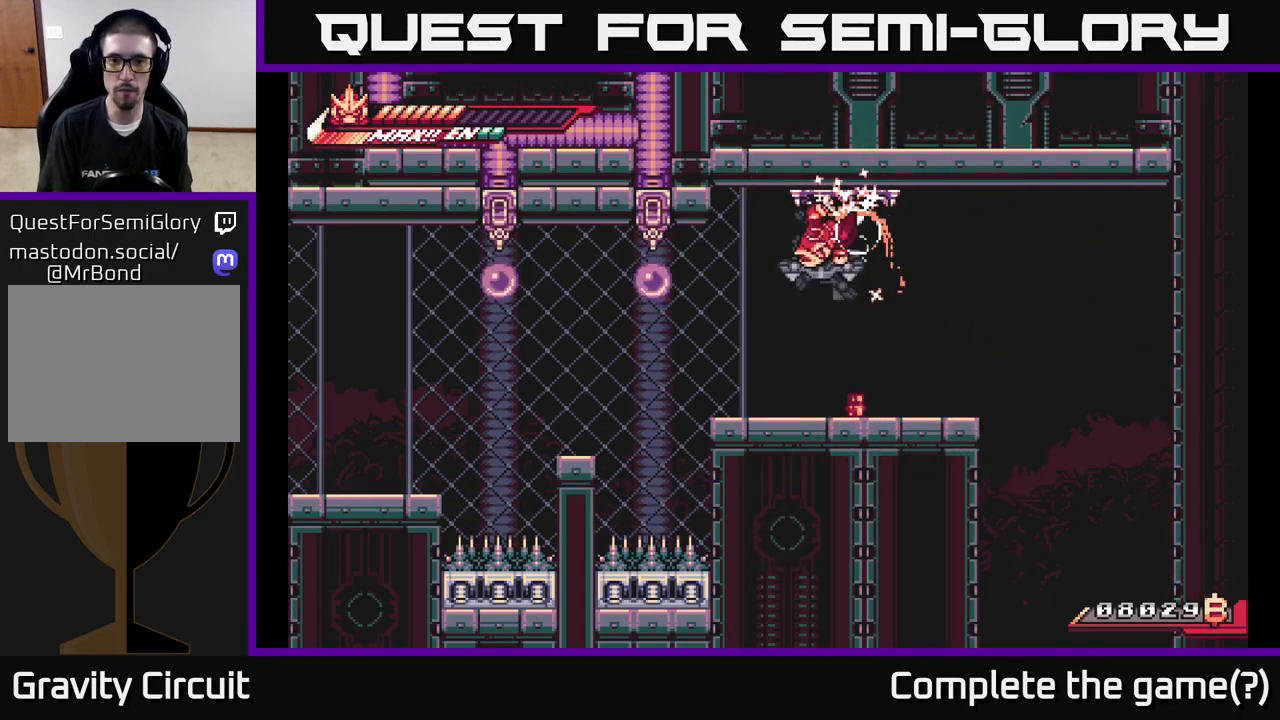
{"buttons": ["X"], "left_stick": "left", "right_stick": "center", "events": [[17, "X", "up"], [67, "left_stick", "center"], [117, "A", "up"], [117, "X", "down"], [217, "X", "up"], [283, "X", "down"], [317, "left_stick", "right"], [383, "X", "up"], [467, "left_stick", "left"], [483, "X", "down"]]}
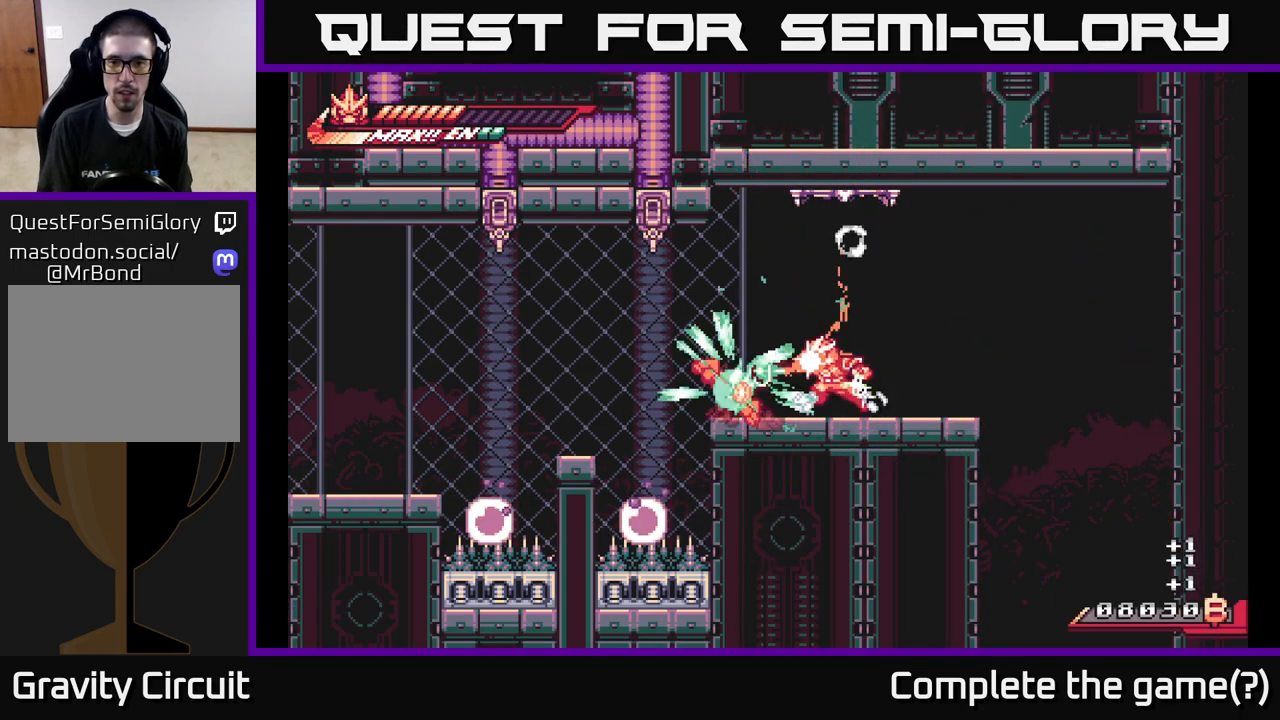
{"buttons": [], "left_stick": "left", "right_stick": "center", "events": [[67, "X", "up"], [133, "X", "down"], [217, "left_stick", "center"], [250, "X", "up"], [333, "X", "down"], [433, "left_stick", "left"], [467, "X", "up"]]}